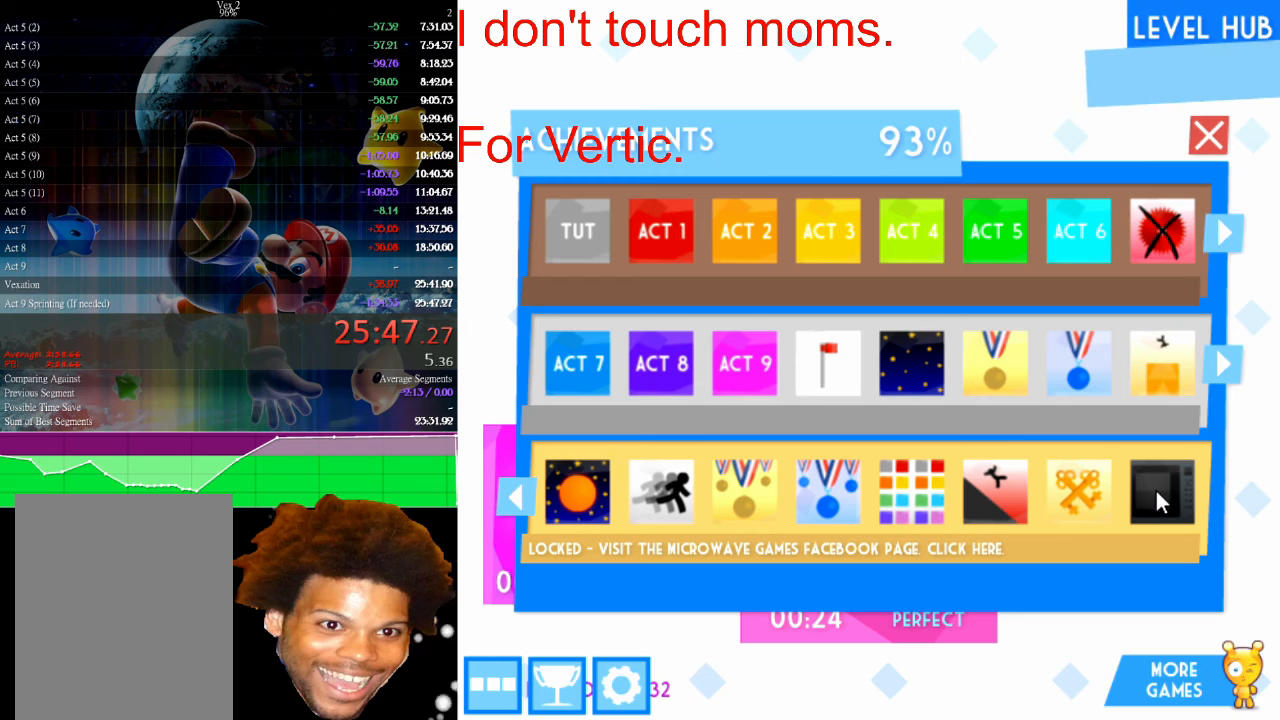
Gameplay with keyboard and mouse; each line is a JSON object with the keys and mouse buttons held at the frame after it. "events" lists presses ("down") and releases ("up") of "down", "left", "r", "right", "s", "up", "mouse_left" and "mouse_right" between this image and that frame as [ms after this image, input, new state], when the widget could be followed in between. "mouse_left", "mouse_right" = the "left", "right" buttons of the "mouse" list. No other keys are recorded. "mouse_move" is the direction in which the mouse moves at that frame (one of eight, or "still"), when it could be read.
{"keys": [], "mouse": [], "mouse_move": "still", "events": [[333, "mouse_left", "down"], [467, "mouse_left", "up"]]}
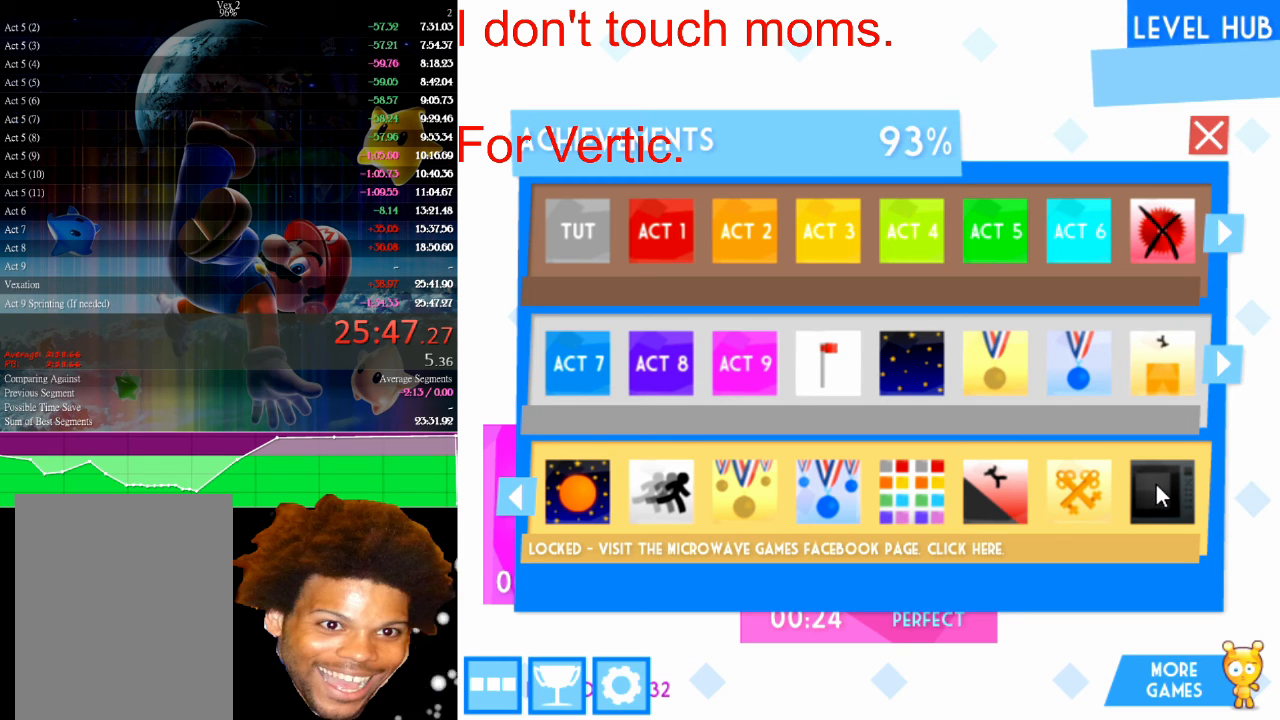
{"keys": [], "mouse": ["left"], "mouse_move": "still", "events": [[200, "mouse_left", "down"], [300, "mouse_left", "up"], [433, "mouse_left", "down"]]}
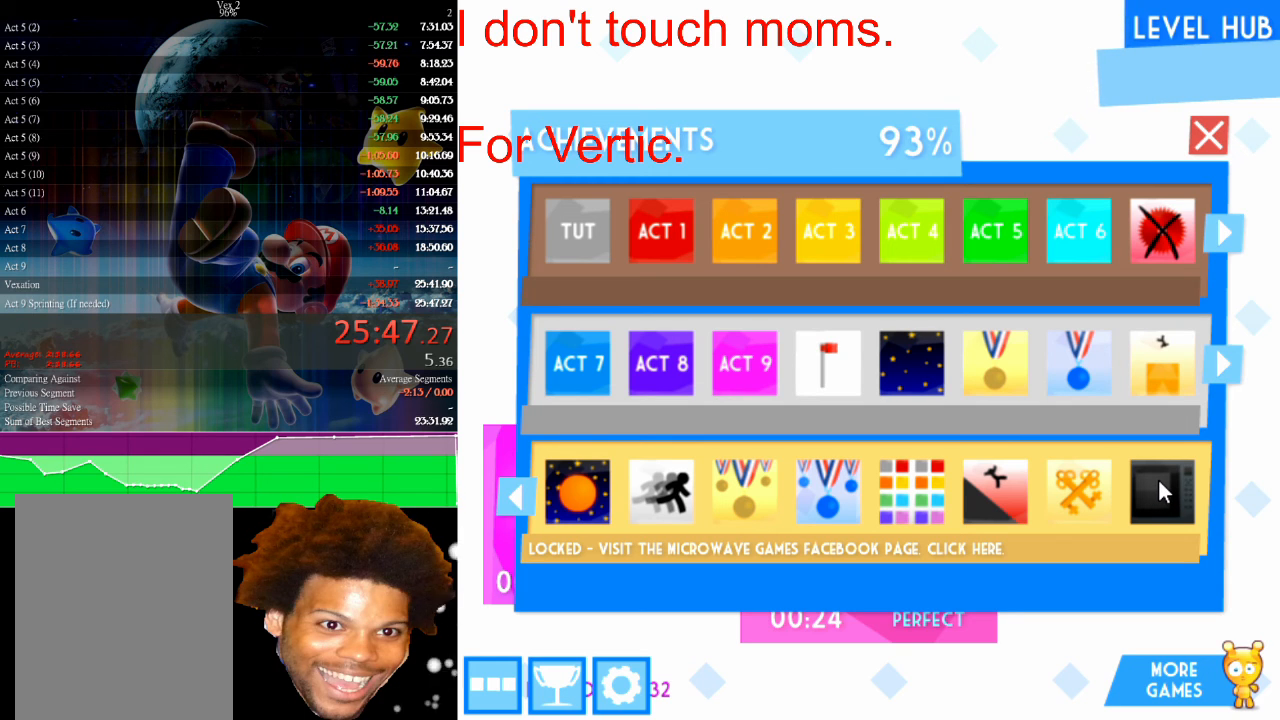
{"keys": [], "mouse": ["left"], "mouse_move": "still", "events": [[33, "mouse_left", "up"], [400, "mouse_left", "down"]]}
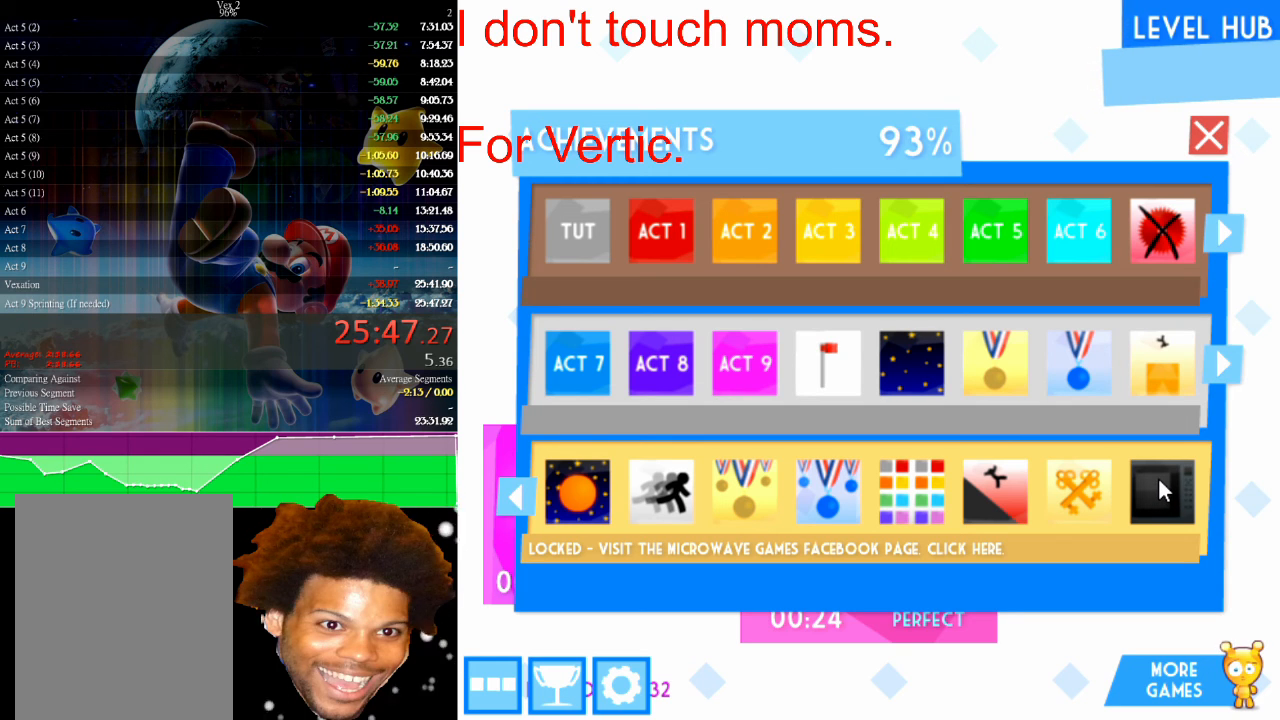
{"keys": [], "mouse": [], "mouse_move": "still", "events": [[33, "mouse_left", "up"], [333, "mouse_left", "down"], [433, "mouse_left", "up"]]}
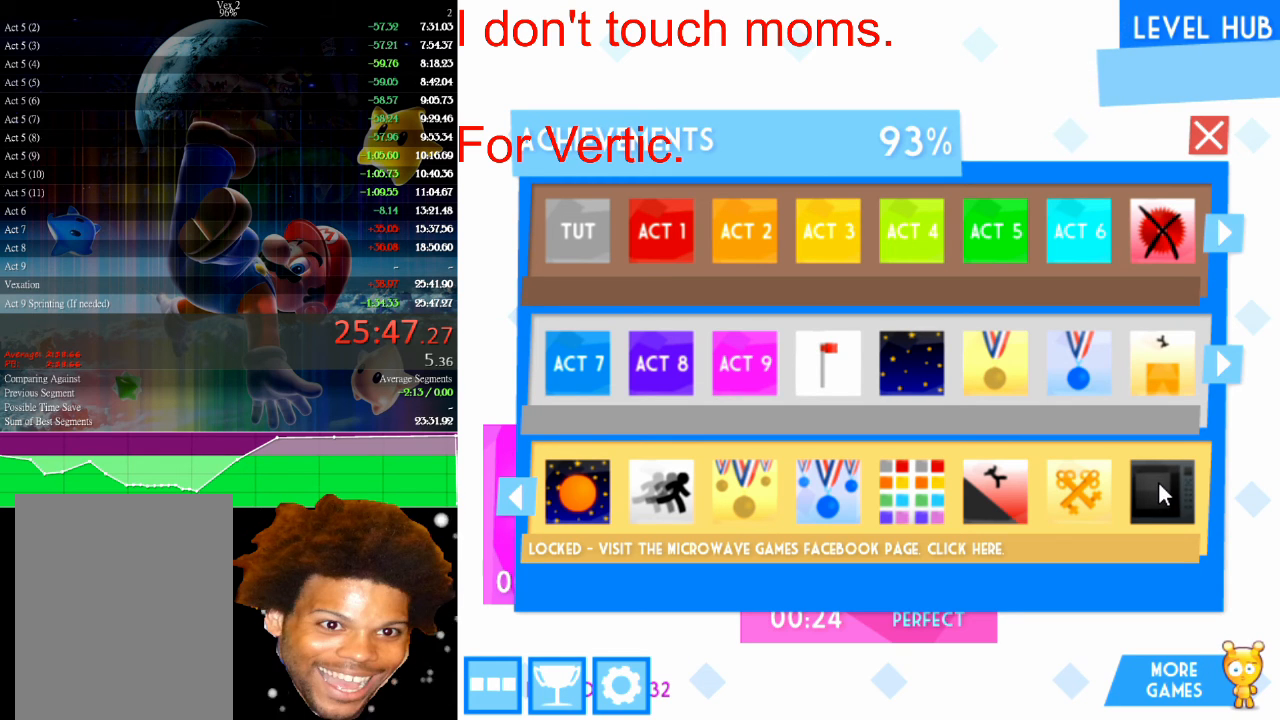
{"keys": [], "mouse": ["left"], "mouse_move": "still", "events": [[100, "mouse_left", "down"], [200, "mouse_left", "up"], [400, "mouse_left", "down"]]}
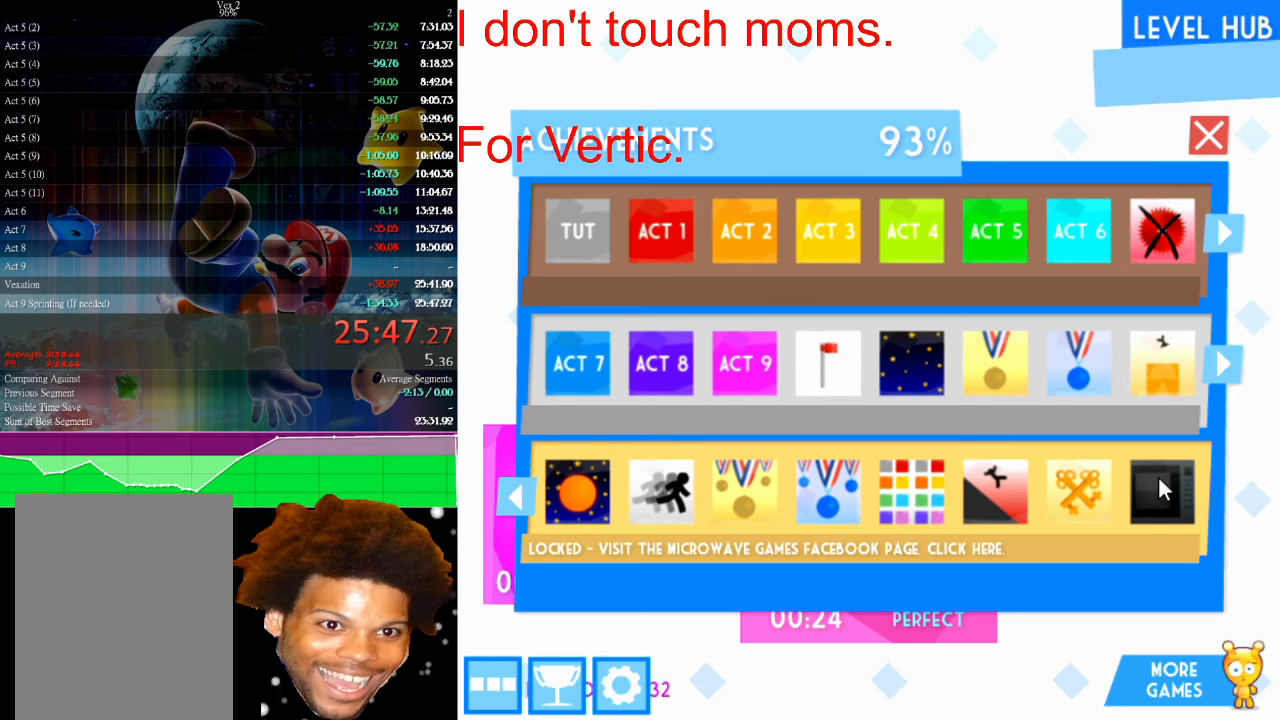
{"keys": [], "mouse": ["left"], "mouse_move": "still", "events": [[33, "mouse_left", "up"], [167, "mouse_left", "down"], [267, "mouse_left", "up"], [433, "mouse_left", "down"]]}
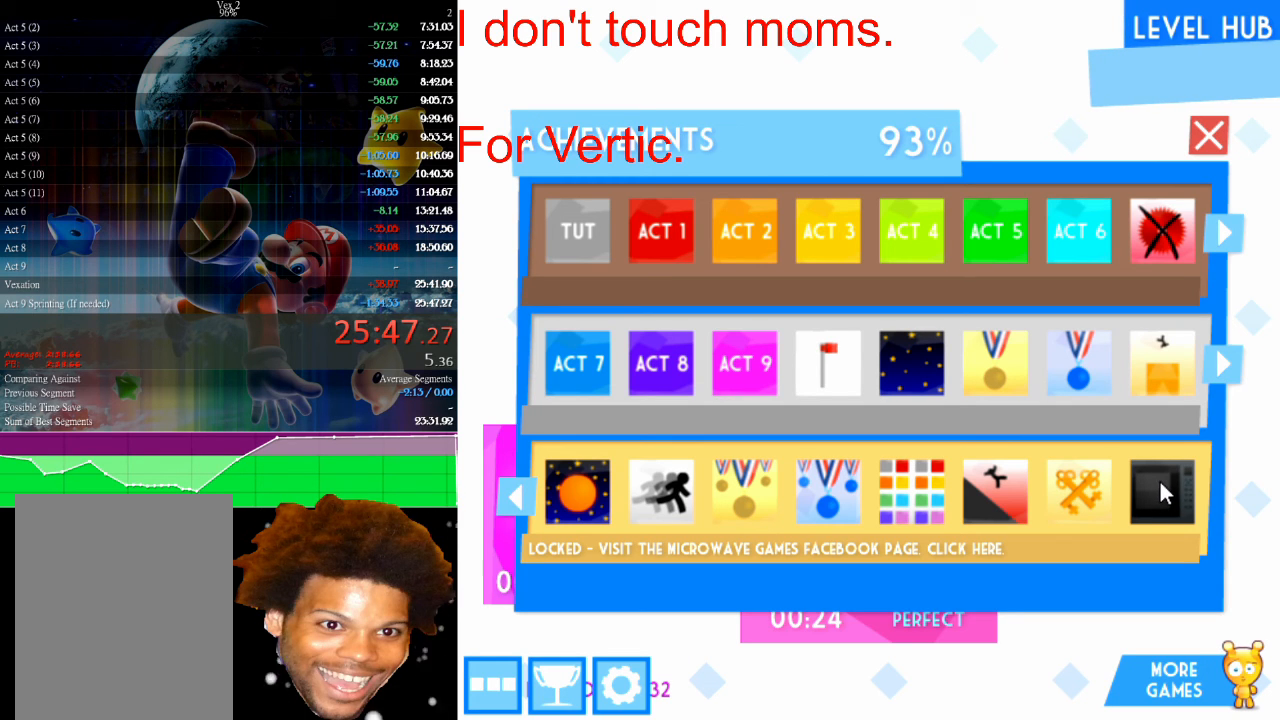
{"keys": [], "mouse": [], "mouse_move": "still", "events": [[100, "mouse_left", "up"]]}
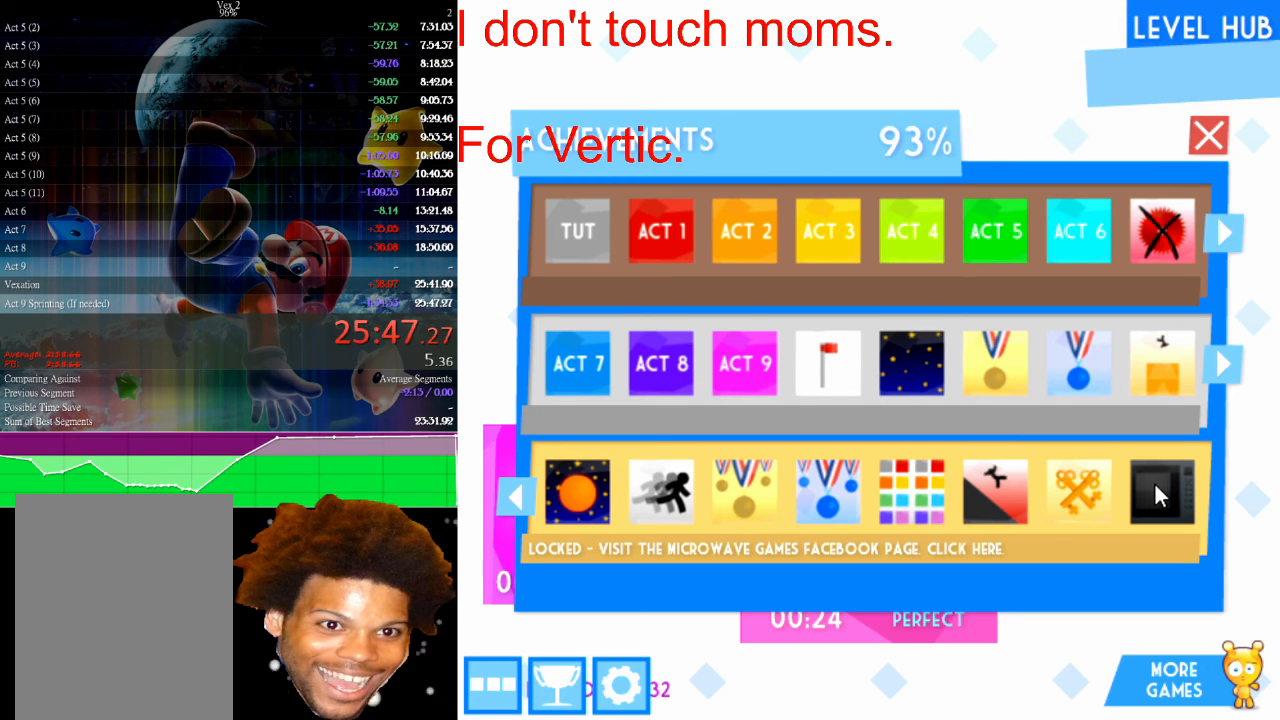
{"keys": [], "mouse": ["left"], "mouse_move": "still", "events": [[67, "mouse_left", "down"], [133, "mouse_left", "up"], [433, "mouse_left", "down"]]}
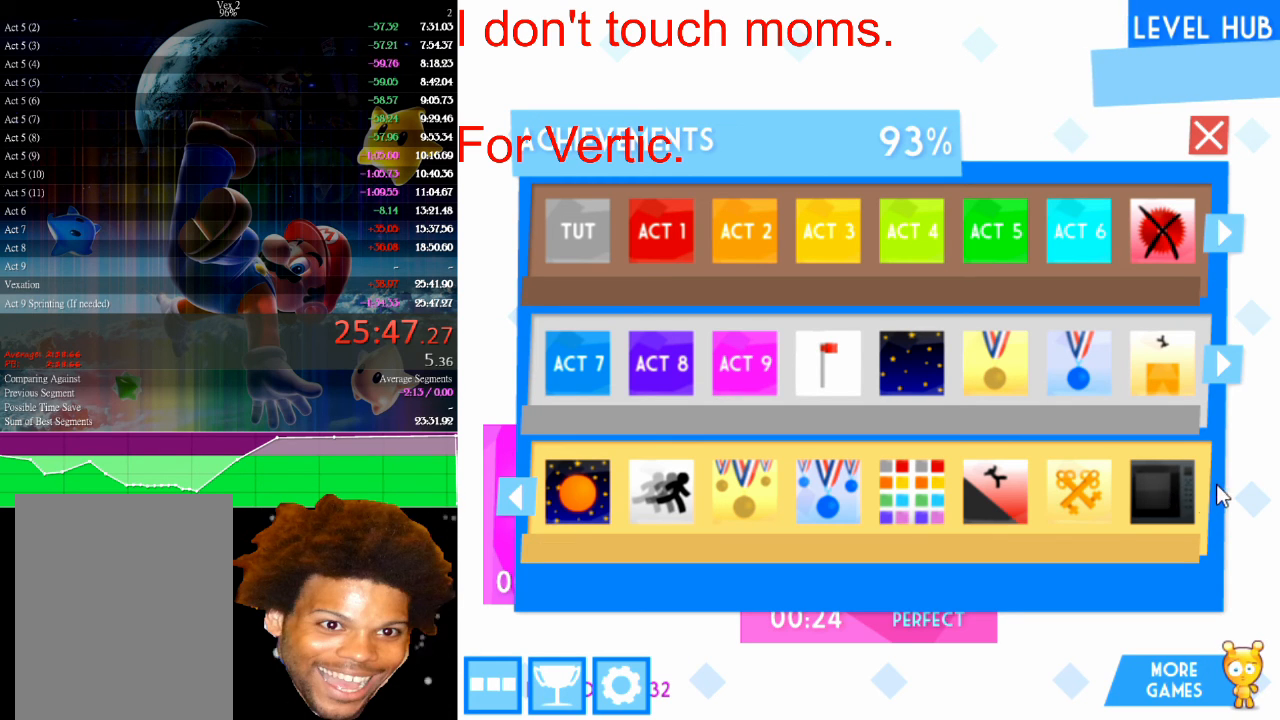
{"keys": [], "mouse": [], "mouse_move": "left", "events": [[67, "mouse_left", "up"], [200, "mouse_left", "down"], [300, "mouse_left", "up"]]}
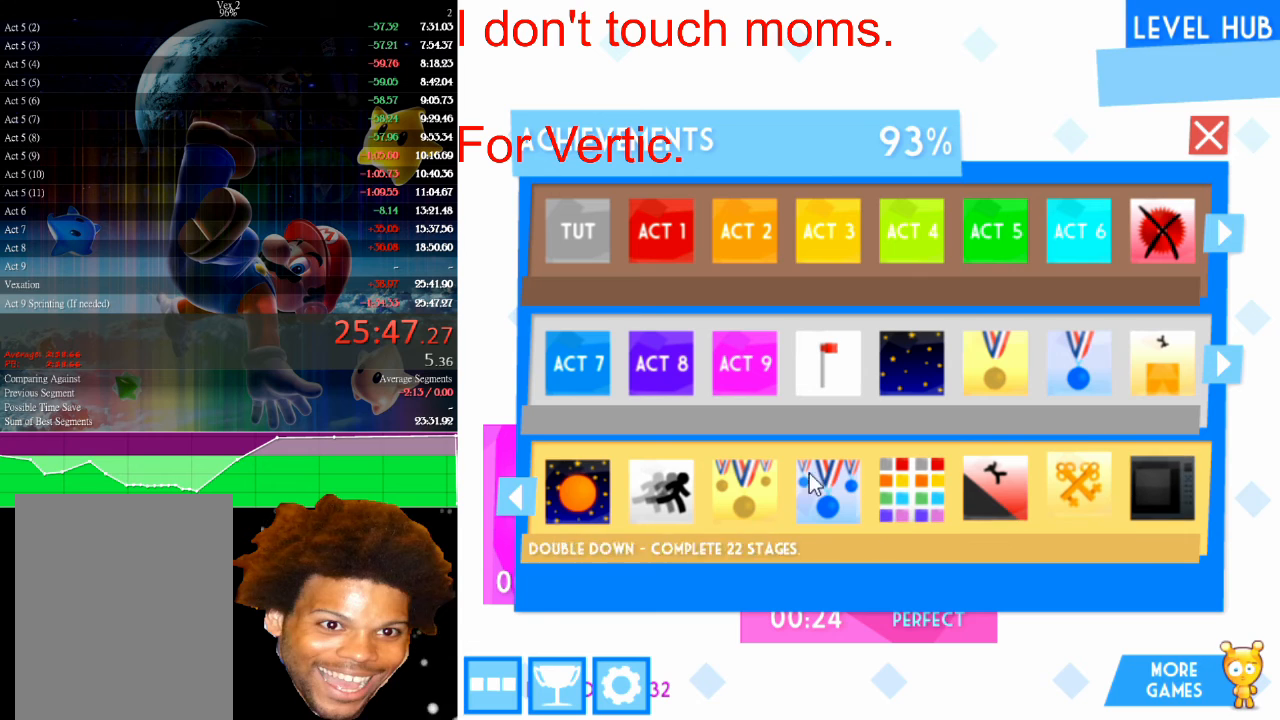
{"keys": [], "mouse": [], "mouse_move": "still", "events": []}
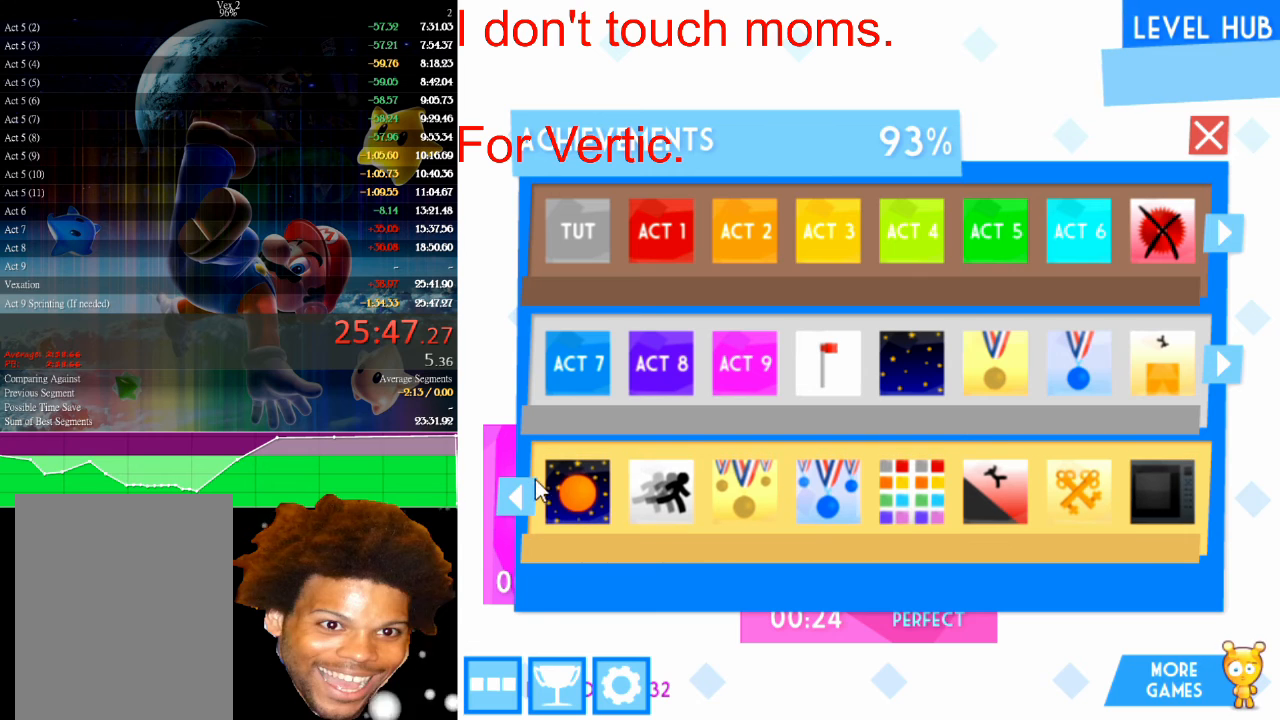
{"keys": [], "mouse": [], "mouse_move": "still", "events": [[333, "mouse_left", "down"], [433, "mouse_left", "up"]]}
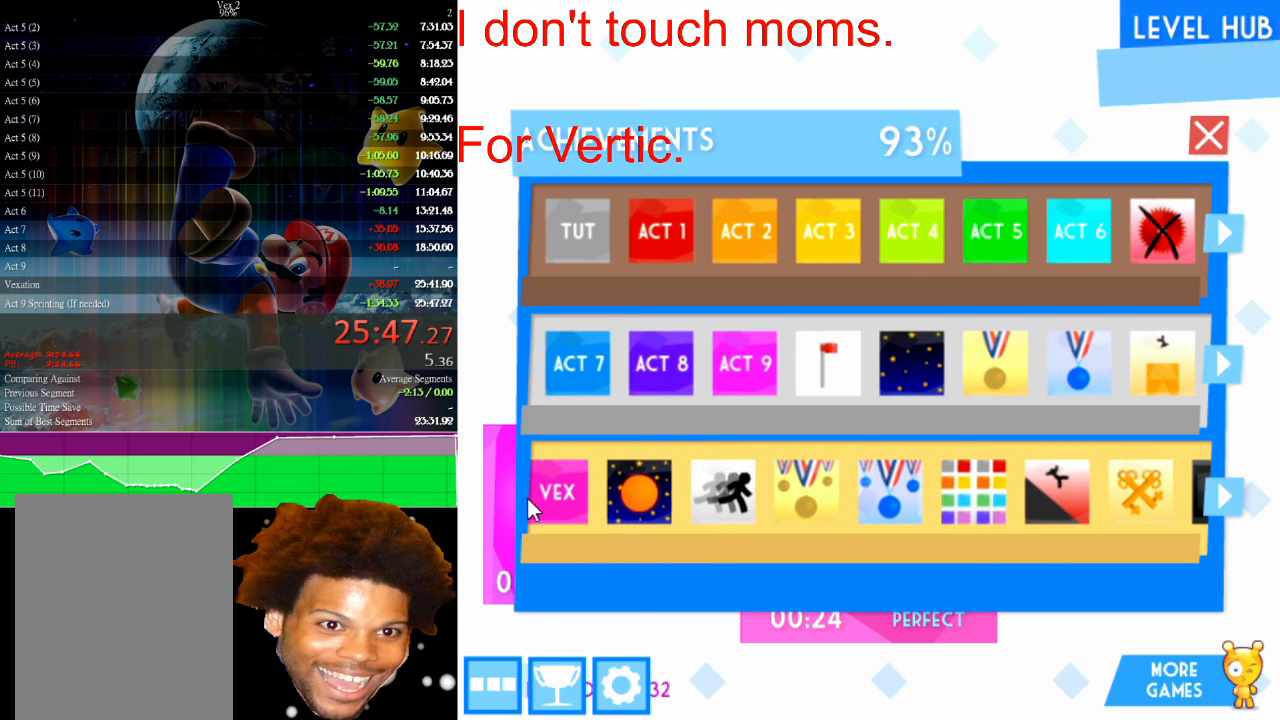
{"keys": [], "mouse": [], "mouse_move": "still", "events": []}
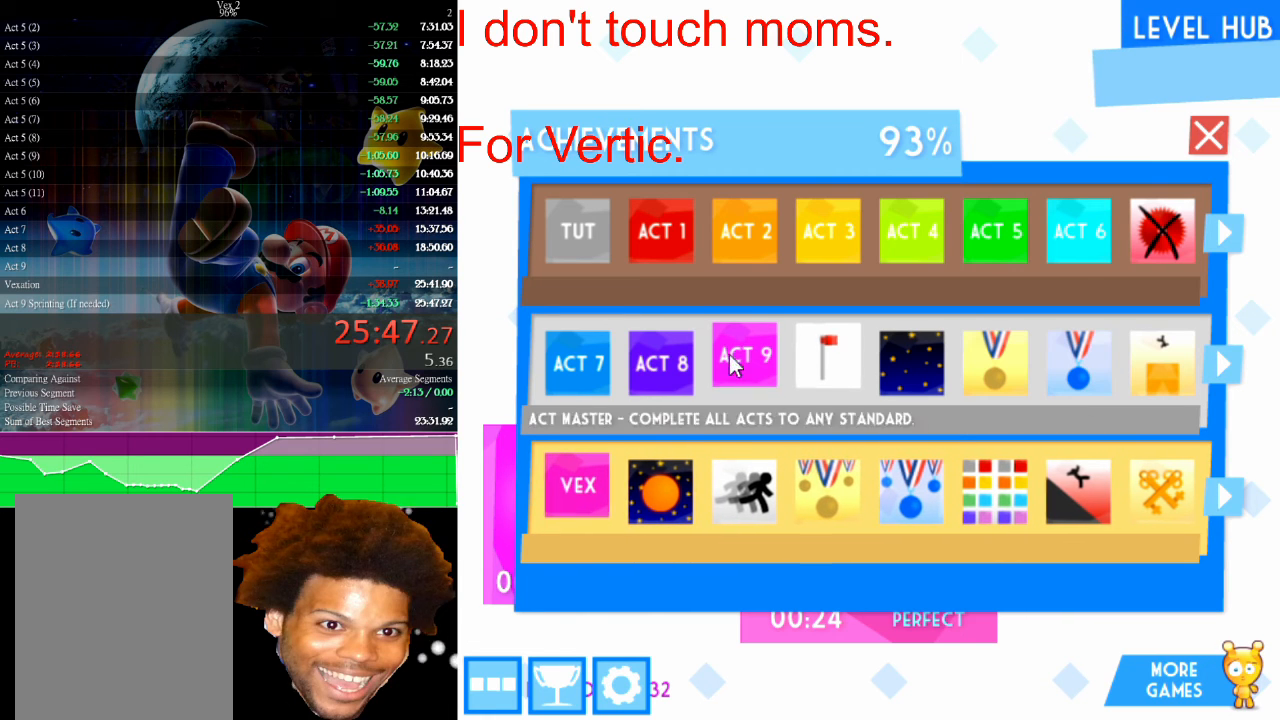
{"keys": [], "mouse": [], "mouse_move": "right", "events": []}
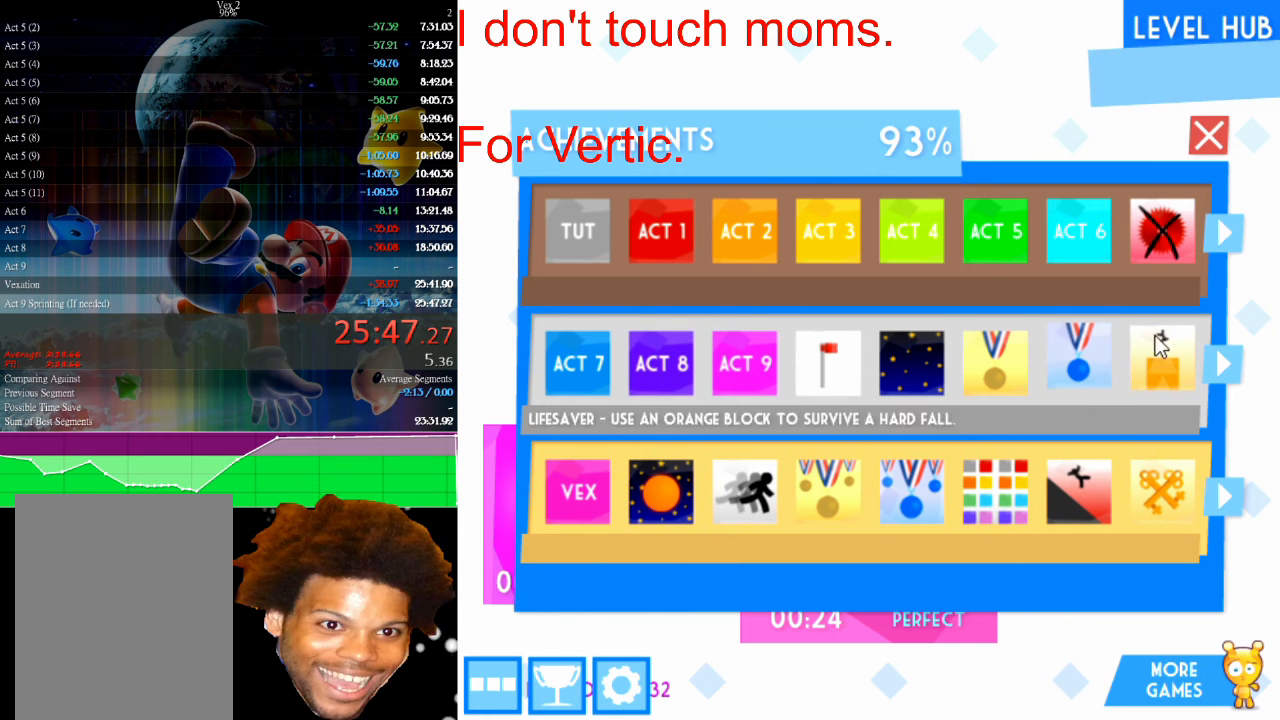
{"keys": [], "mouse": [], "mouse_move": "still", "events": [[333, "mouse_left", "down"], [433, "mouse_left", "up"]]}
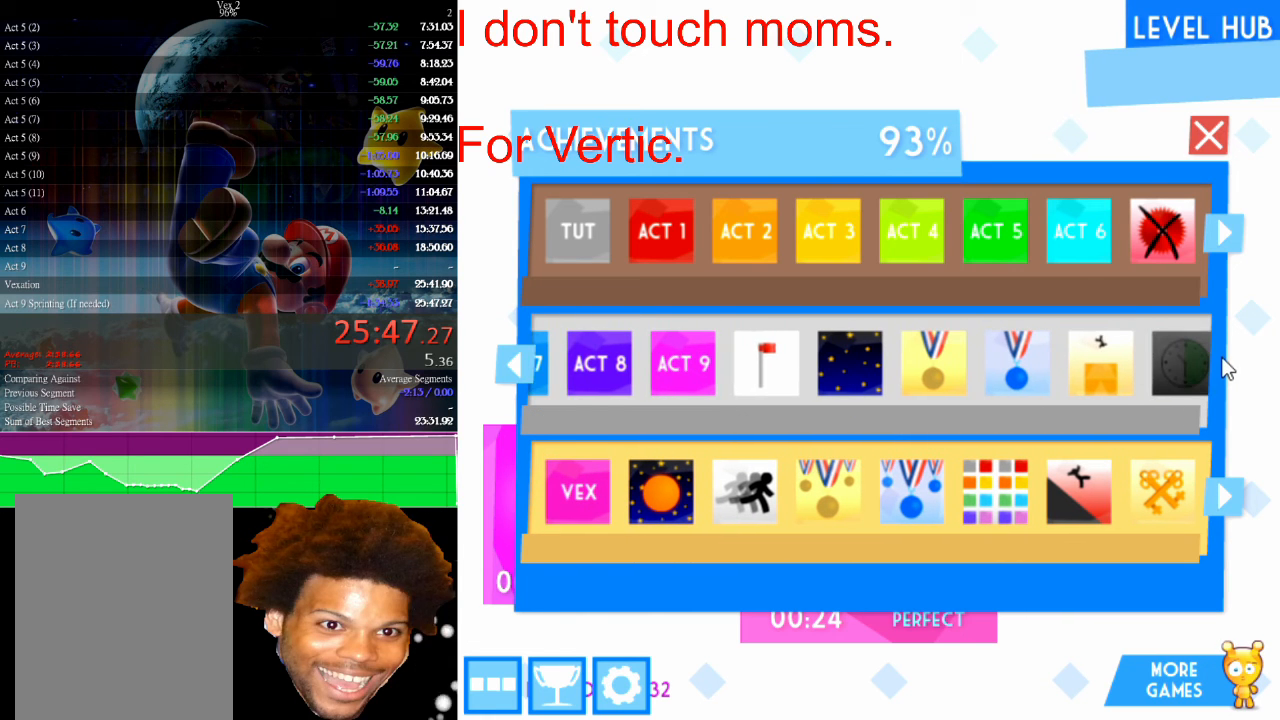
{"keys": [], "mouse": ["left"], "mouse_move": "still", "events": [[167, "mouse_left", "down"], [267, "mouse_left", "up"], [400, "mouse_left", "down"]]}
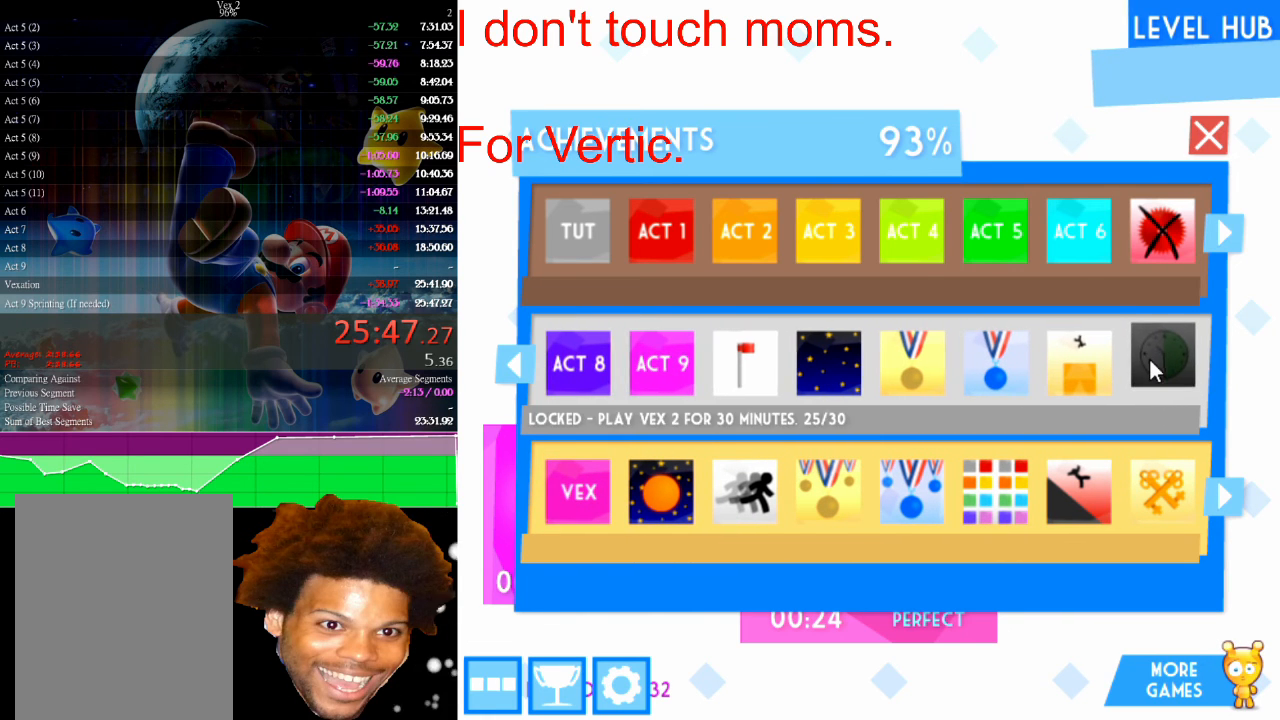
{"keys": [], "mouse": ["left"], "mouse_move": "still", "events": [[33, "mouse_left", "up"], [467, "mouse_left", "down"]]}
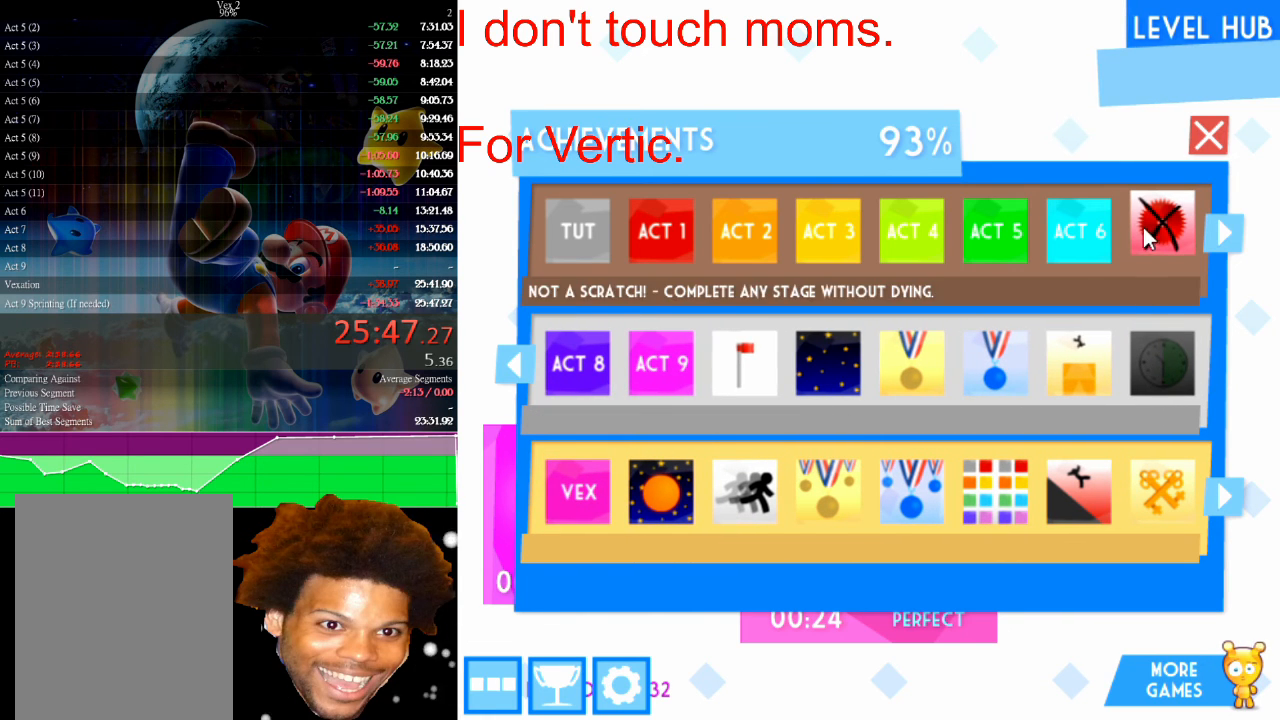
{"keys": [], "mouse": [], "mouse_move": "still", "events": [[67, "mouse_left", "up"], [233, "mouse_left", "down"], [300, "mouse_left", "up"], [400, "mouse_left", "down"], [467, "mouse_left", "up"]]}
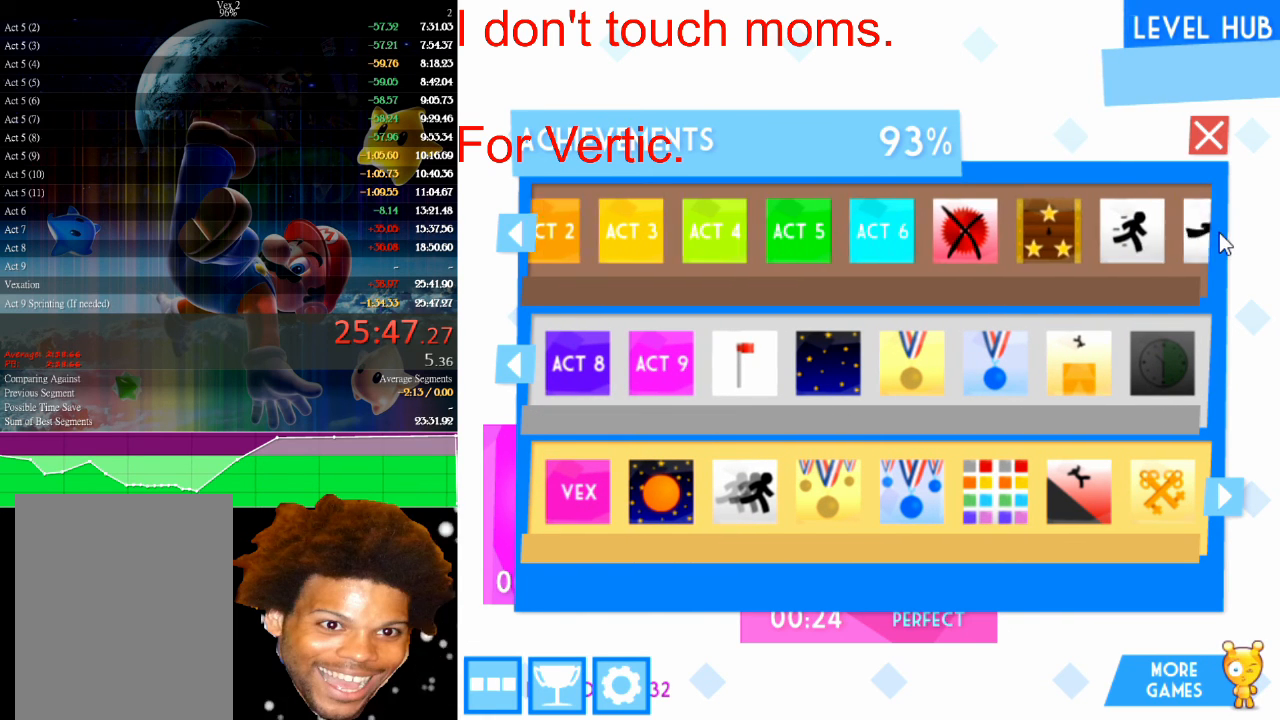
{"keys": [], "mouse": [], "mouse_move": "still", "events": [[33, "mouse_left", "down"], [133, "mouse_left", "up"], [333, "mouse_left", "down"], [433, "mouse_left", "up"]]}
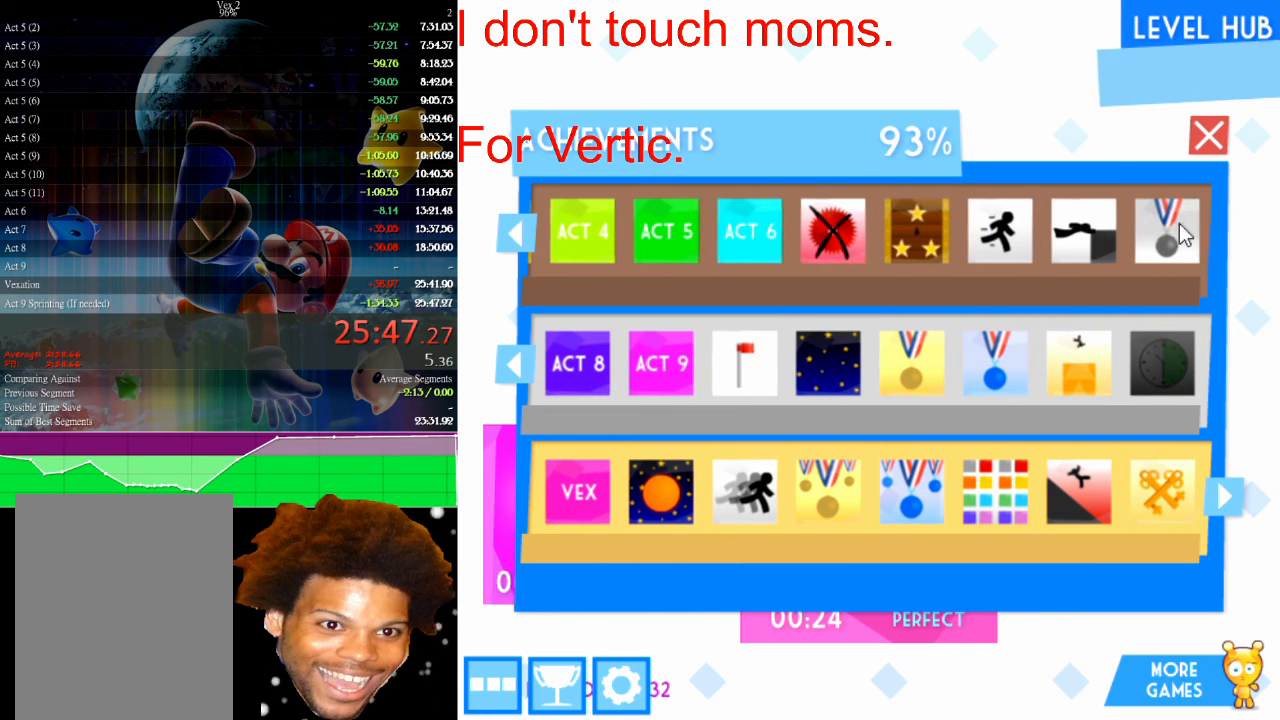
{"keys": [], "mouse": [], "mouse_move": "left", "events": []}
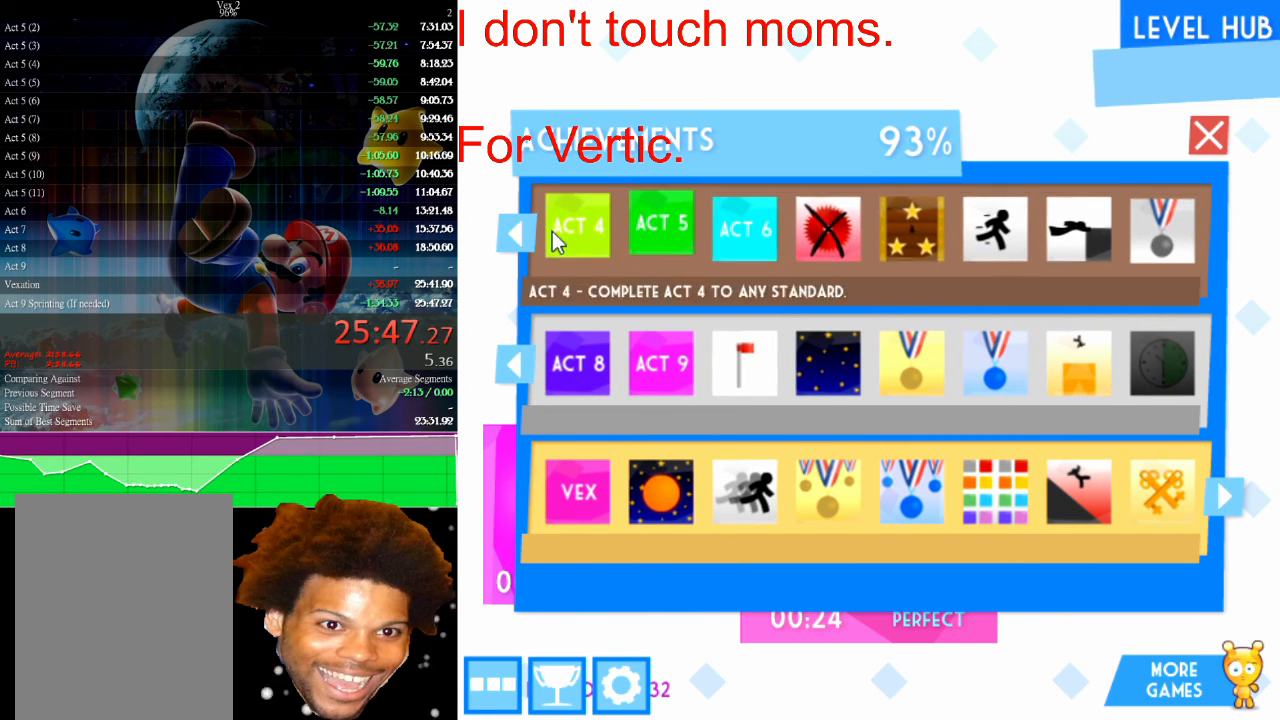
{"keys": [], "mouse": [], "mouse_move": "still", "events": [[200, "mouse_left", "down"], [300, "mouse_left", "up"], [333, "mouse_left", "down"], [433, "mouse_left", "up"]]}
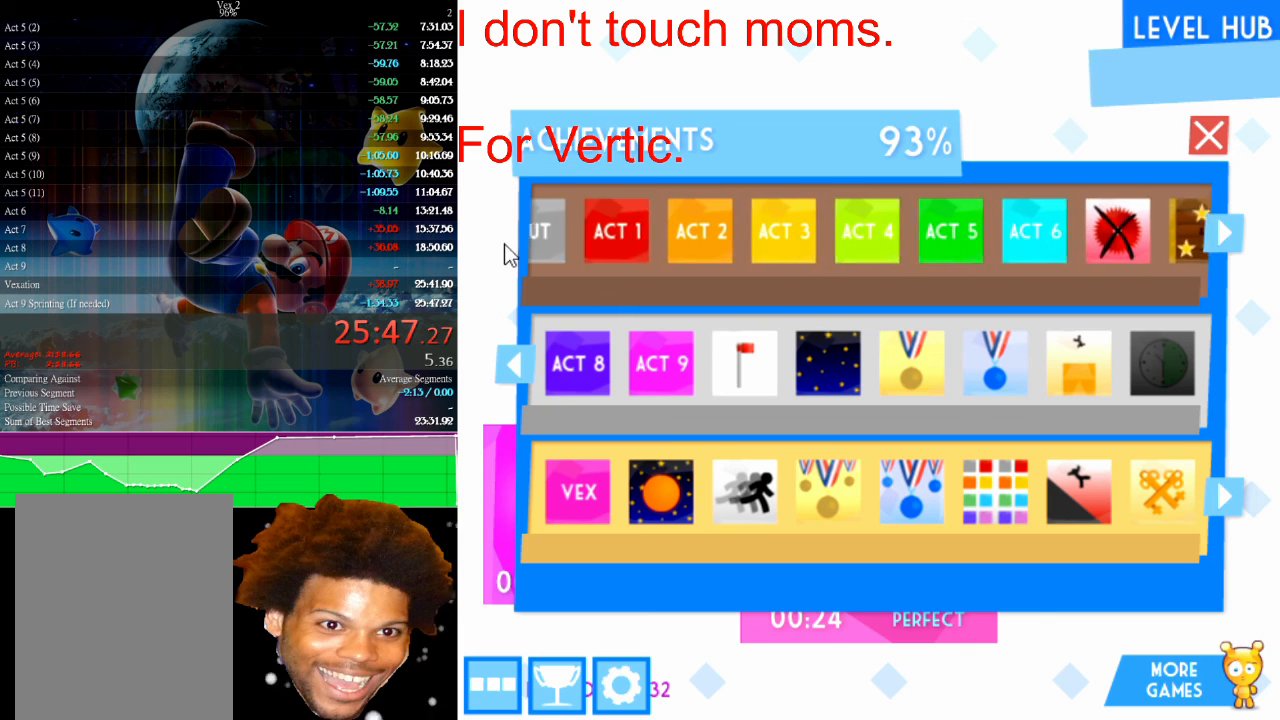
{"keys": [], "mouse": ["left"], "mouse_move": "still", "events": [[33, "mouse_left", "down"], [67, "mouse_left", "up"], [167, "mouse_left", "down"], [267, "mouse_left", "up"], [300, "mouse_left", "down"], [400, "mouse_left", "up"], [500, "mouse_left", "down"]]}
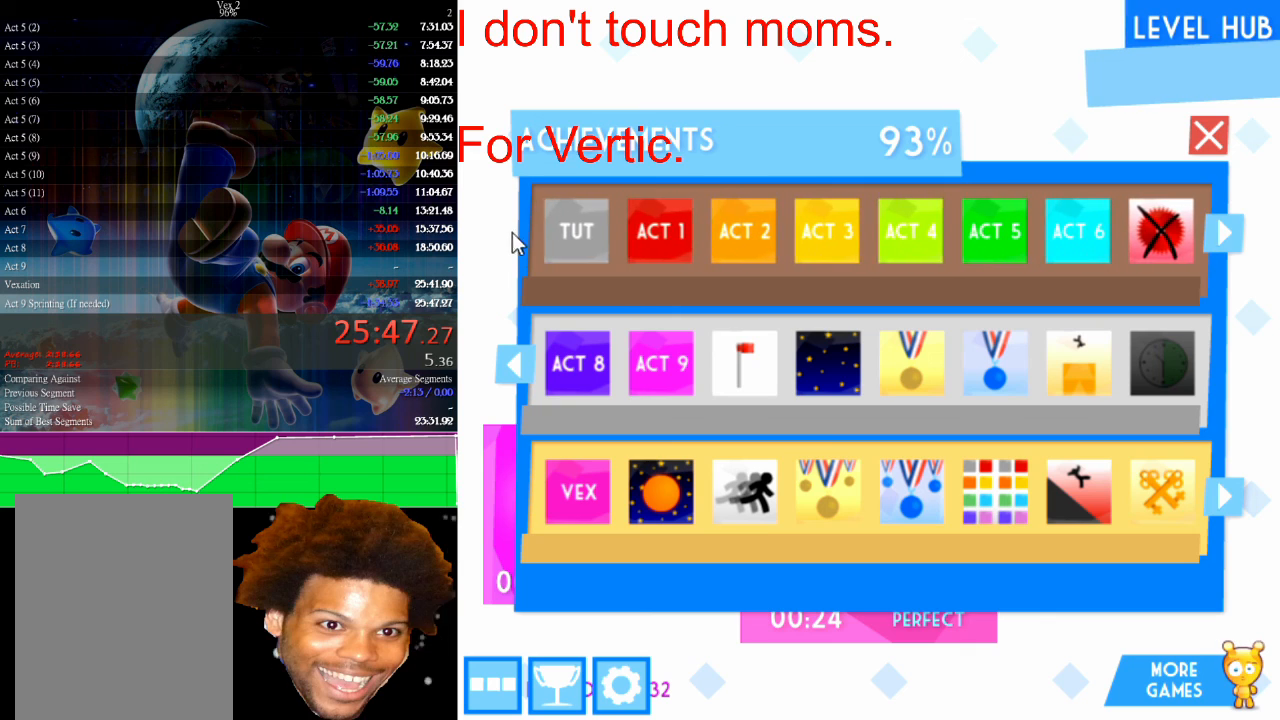
{"keys": [], "mouse": [], "mouse_move": "still", "events": [[33, "mouse_left", "up"]]}
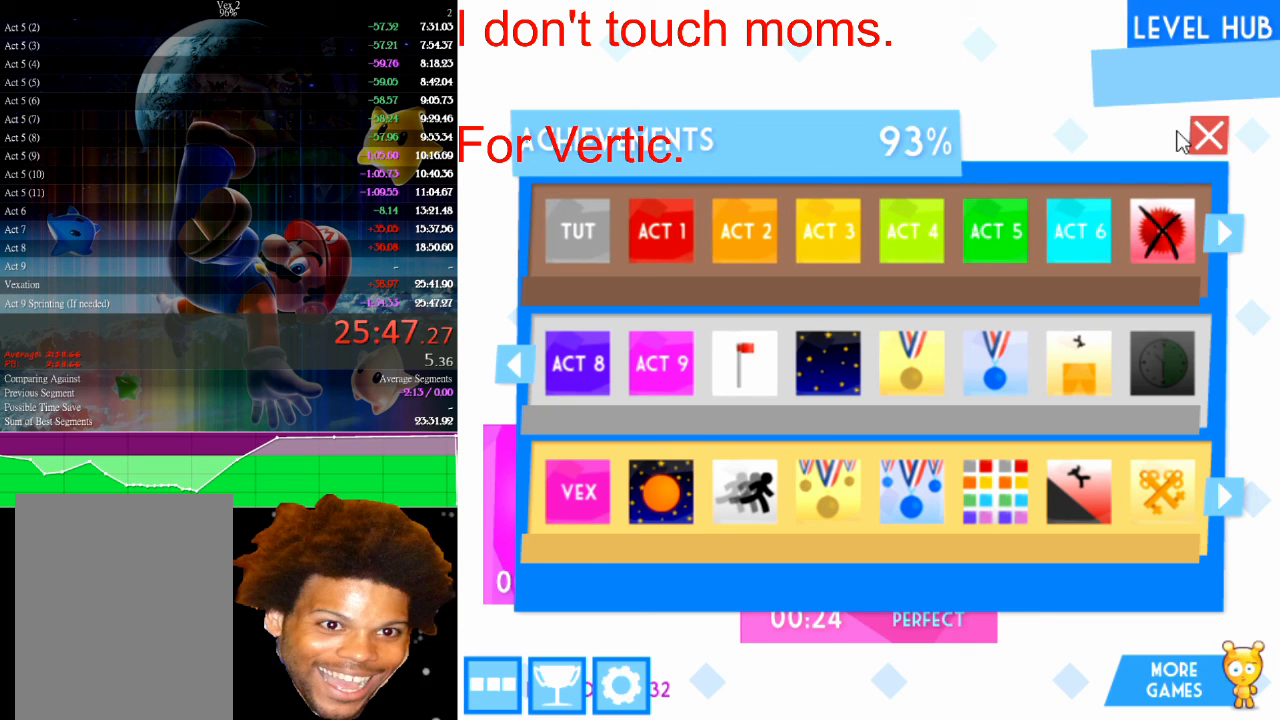
{"keys": [], "mouse": [], "mouse_move": "still", "events": []}
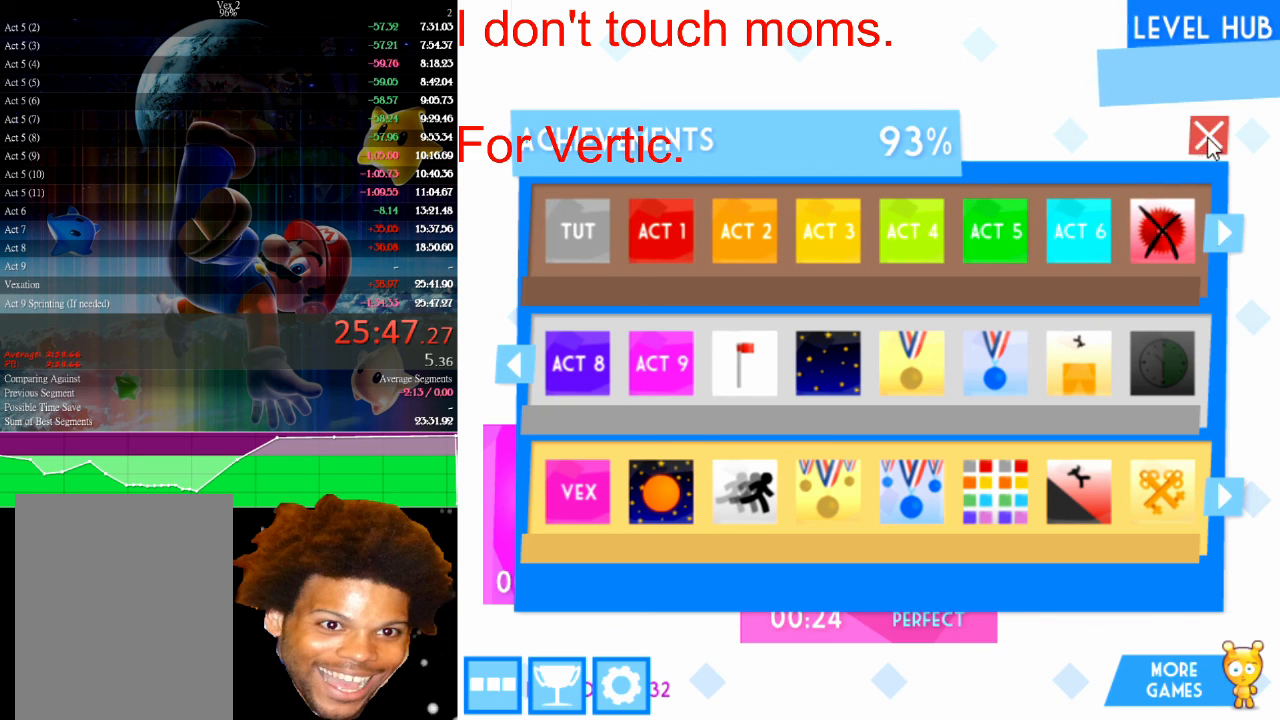
{"keys": [], "mouse": [], "mouse_move": "down", "events": [[33, "mouse_left", "down"], [133, "mouse_left", "up"]]}
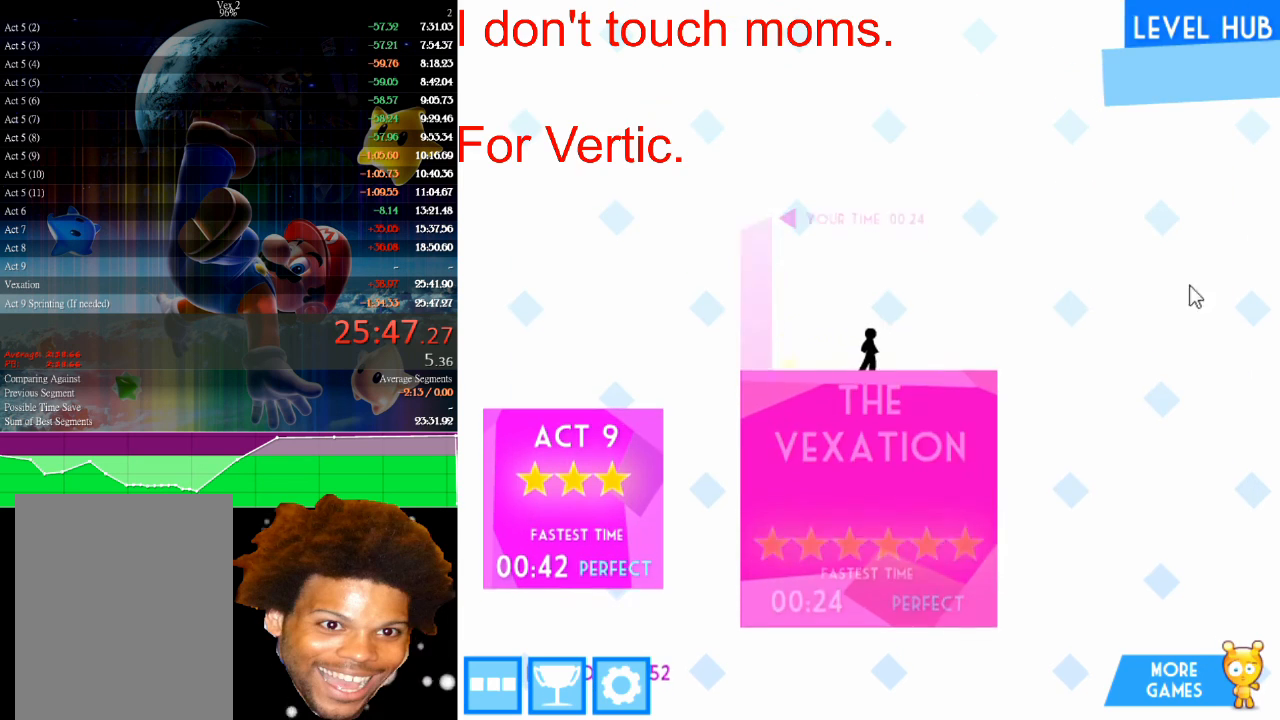
{"keys": [], "mouse": [], "mouse_move": "still", "events": []}